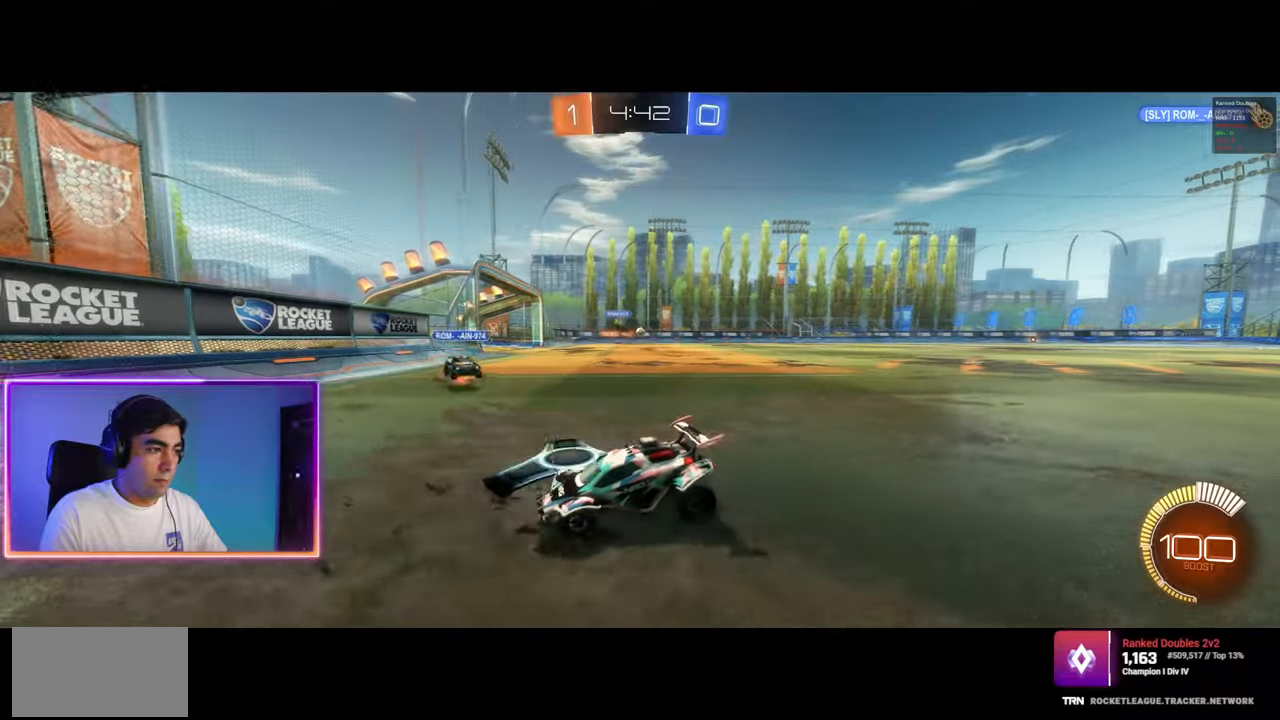
Gameplay with keyboard and mouse; each line is a JSON object with the keys and mouse buttons held at the frame after it. "events" lists presses ("down") and releases ("up") of "a", "ctrl", "d", "e", "q", "s", "shift", "space", "w", "mouse_left", "mouse_wheel", "mouse_right", "mouse_mb4" and "mouse_mb5" between this image and that frame as [ms after this image, input, new state], when the widget could be followed in between. "mouse_left", "mouse_wheel", "mouse_right", "mouse_mb4", "mouse_mb5" = the "left", "wheel", "right", "mb4", "mb5" buttons of the "mouse" list. No other keys are recorded. "wheel" means that the mouse wheel is clicked or scrolled. Mouse movement is not recorded.
{"keys": ["s"], "mouse": ["right"], "events": [[333, "mouse_right", "down"], [367, "d", "up"], [433, "mouse_right", "up"], [467, "mouse_right", "down"]]}
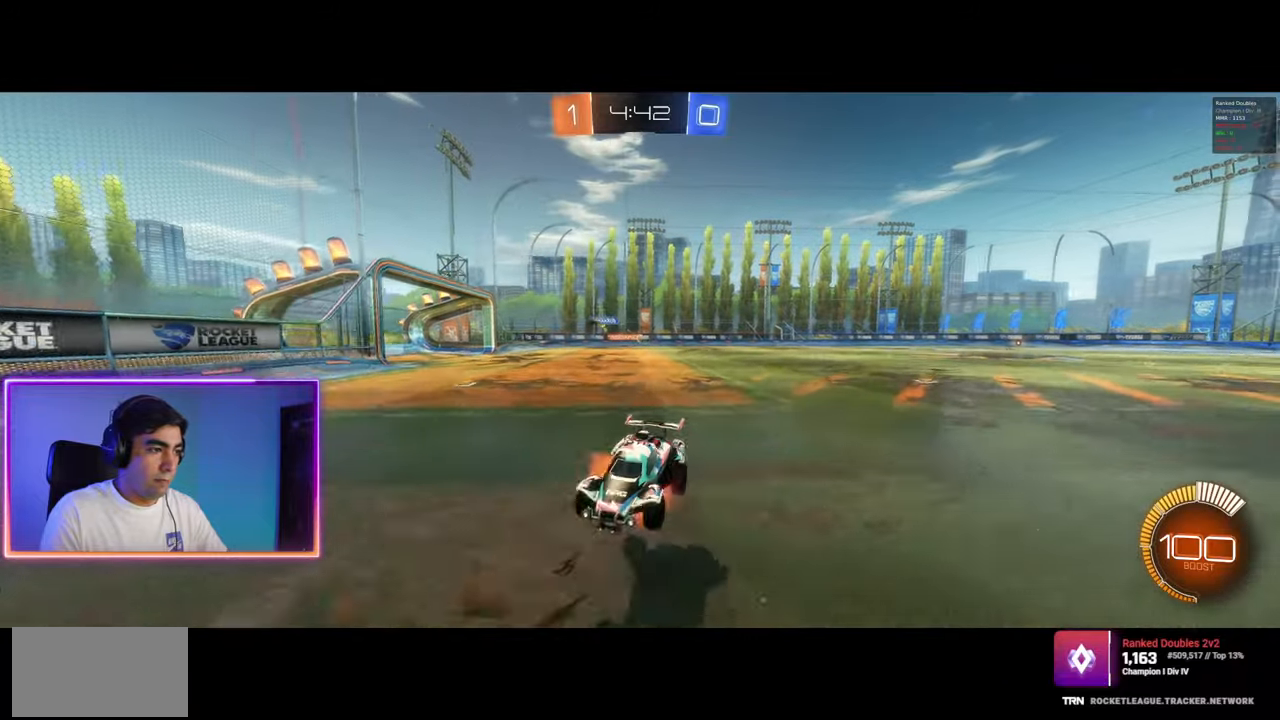
{"keys": ["q", "w"], "mouse": ["left"], "events": [[250, "s", "up"], [283, "mouse_left", "down"], [283, "q", "down"], [350, "mouse_right", "up"], [350, "w", "down"]]}
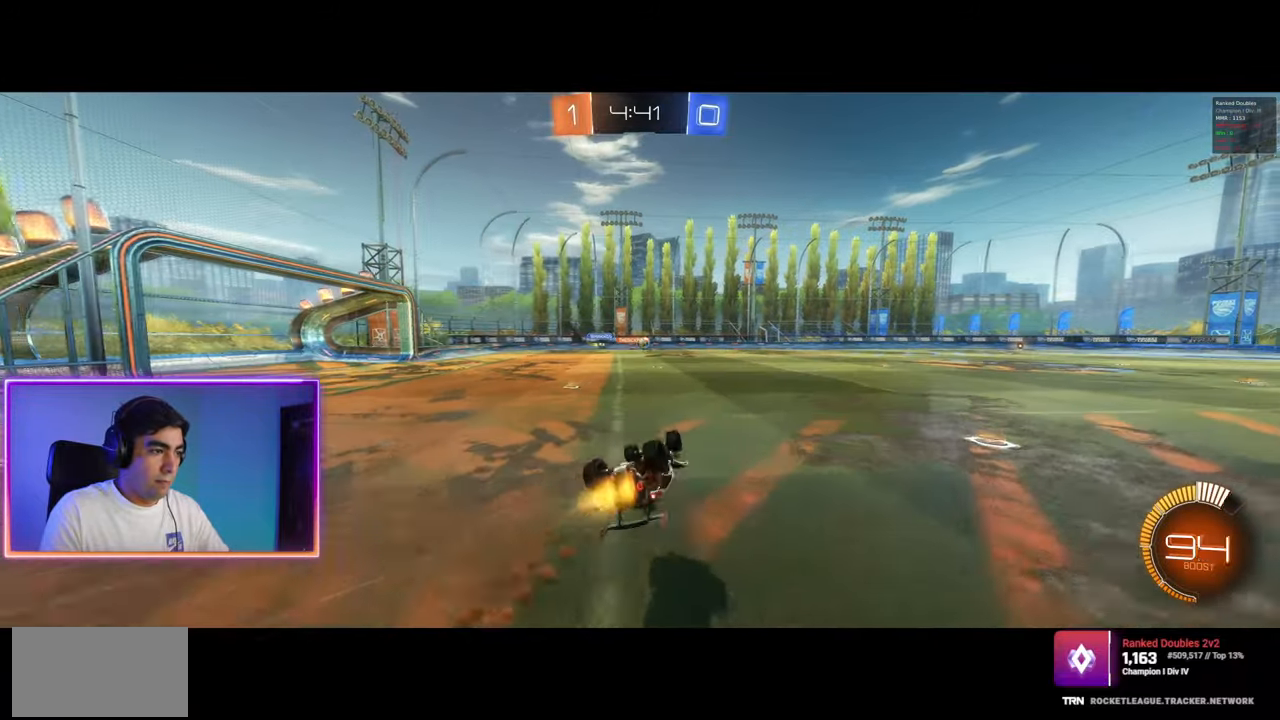
{"keys": ["w"], "mouse": ["left"], "events": [[167, "a", "down"], [267, "a", "up"], [300, "q", "up"], [333, "mouse_left", "up"], [400, "a", "down"], [417, "mouse_left", "down"], [483, "a", "up"]]}
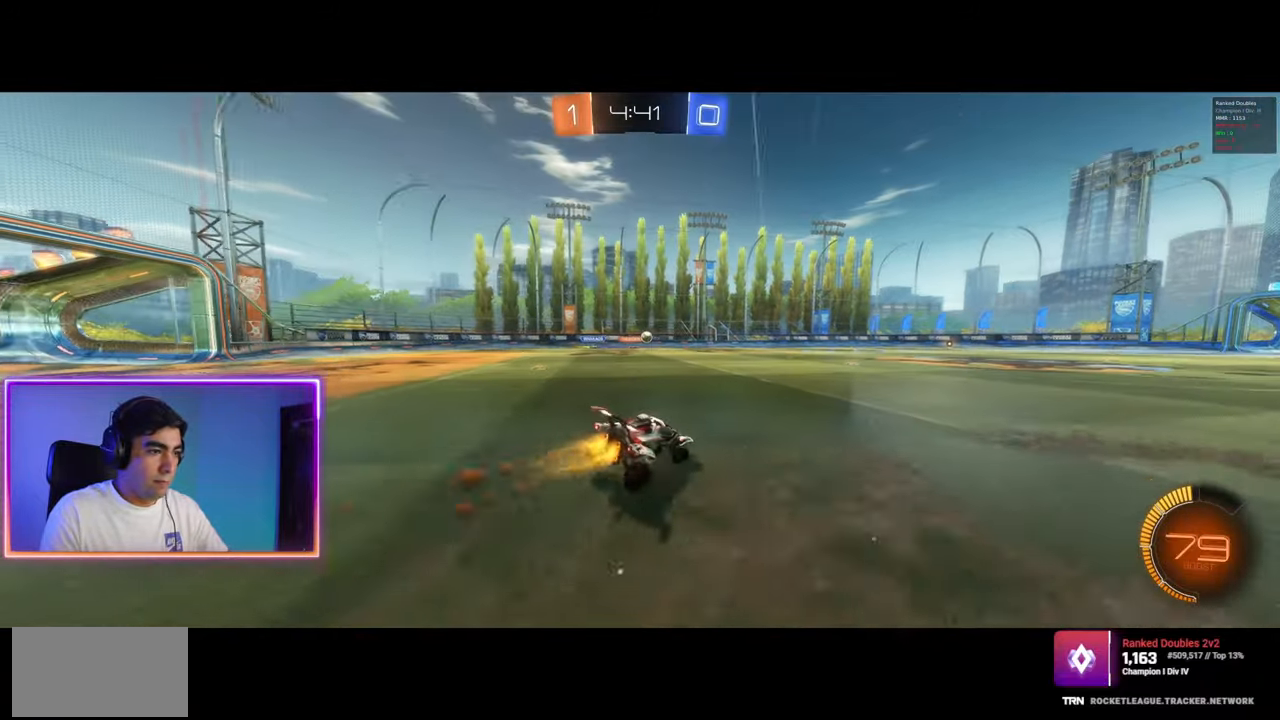
{"keys": ["w"], "mouse": [], "events": [[33, "mouse_left", "up"], [83, "mouse_left", "down"], [217, "mouse_left", "up"], [267, "mouse_left", "down"], [283, "a", "down"], [350, "mouse_left", "up"], [400, "a", "up"]]}
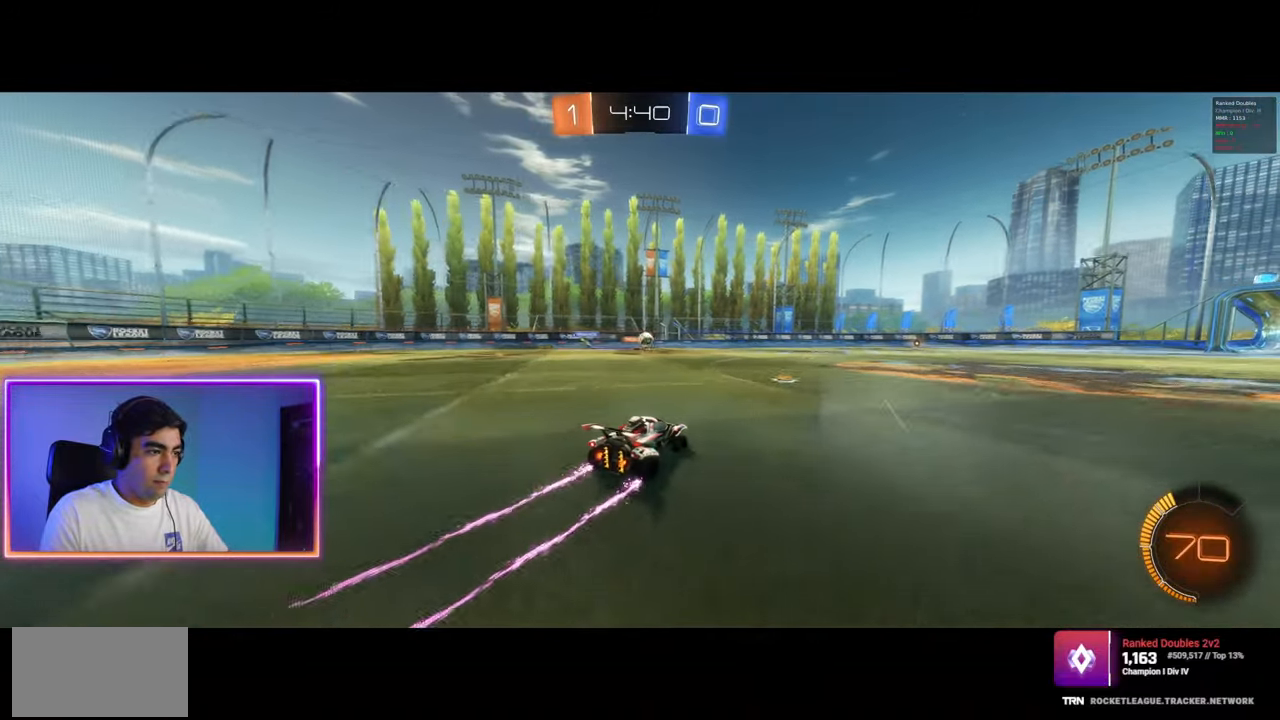
{"keys": ["w"], "mouse": [], "events": [[183, "d", "down"], [183, "mouse_left", "down"], [283, "mouse_left", "up"], [367, "mouse_left", "down"], [467, "d", "up"], [467, "mouse_left", "up"]]}
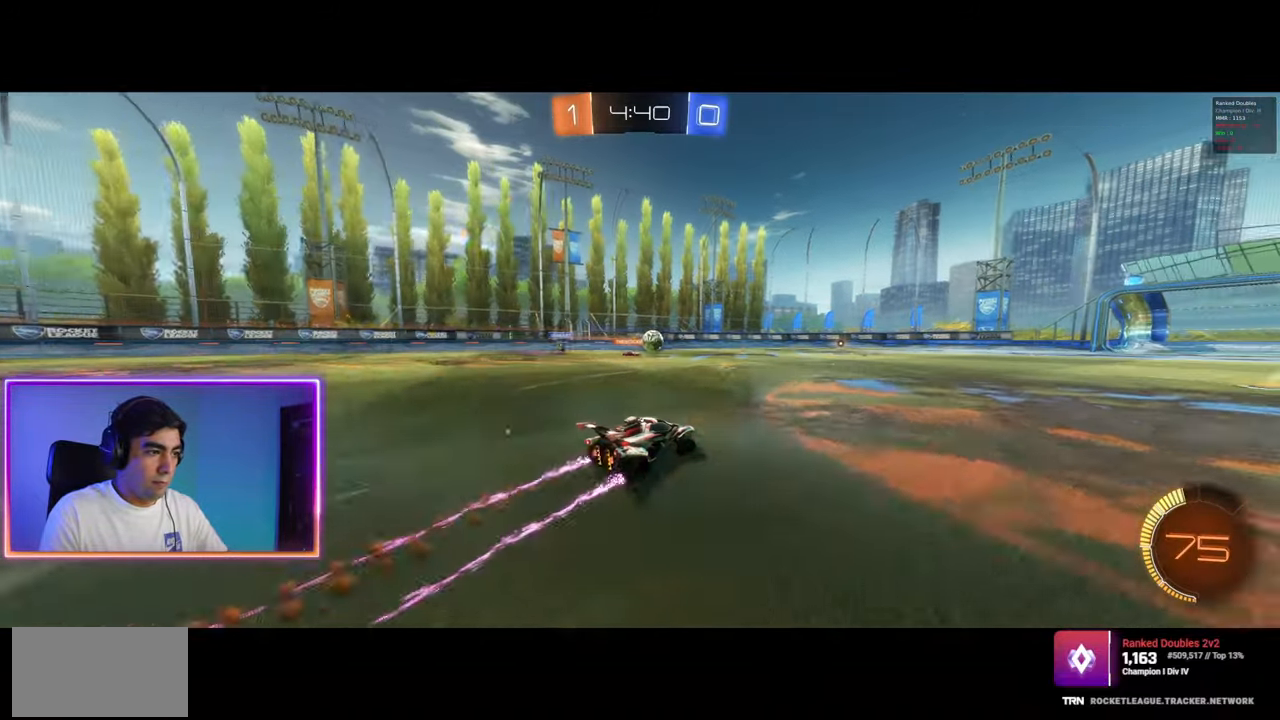
{"keys": ["d", "w"], "mouse": [], "events": [[33, "mouse_left", "down"], [83, "d", "down"], [167, "mouse_left", "up"], [183, "d", "up"], [217, "mouse_left", "down"], [317, "mouse_left", "up"], [433, "d", "down"]]}
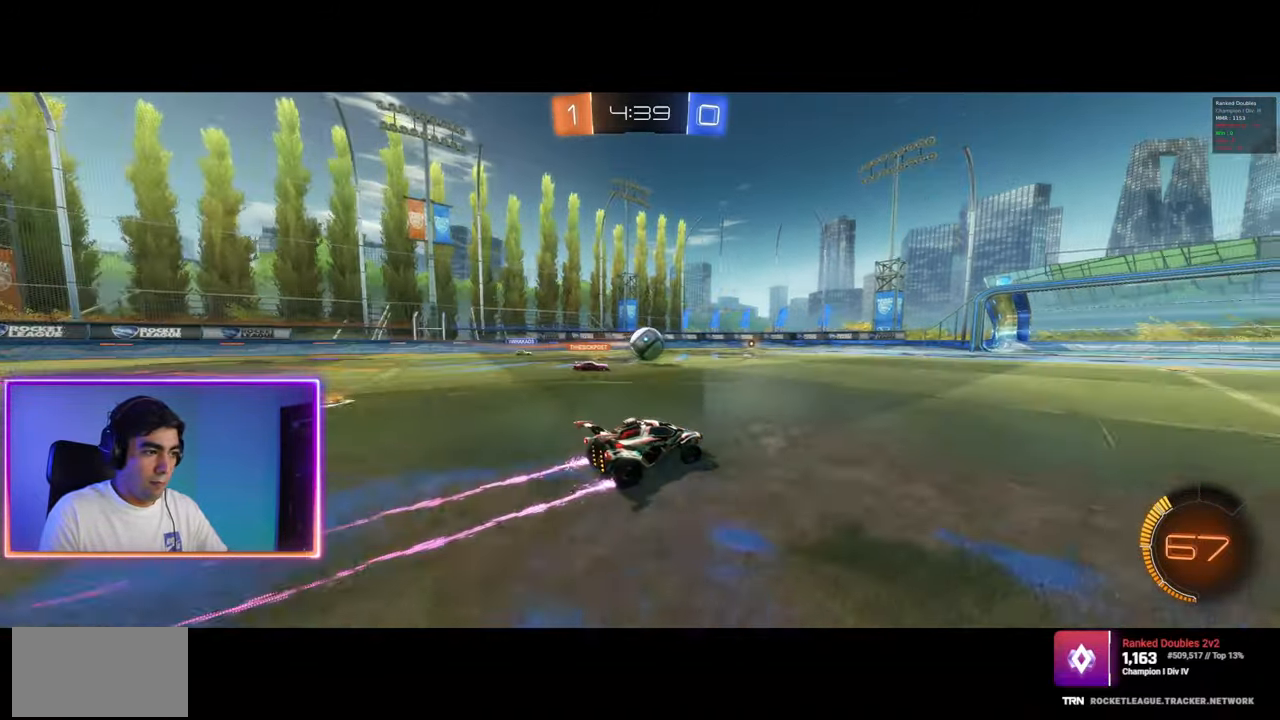
{"keys": ["w"], "mouse": [], "events": [[17, "d", "up"], [117, "mouse_left", "down"], [200, "mouse_left", "up"]]}
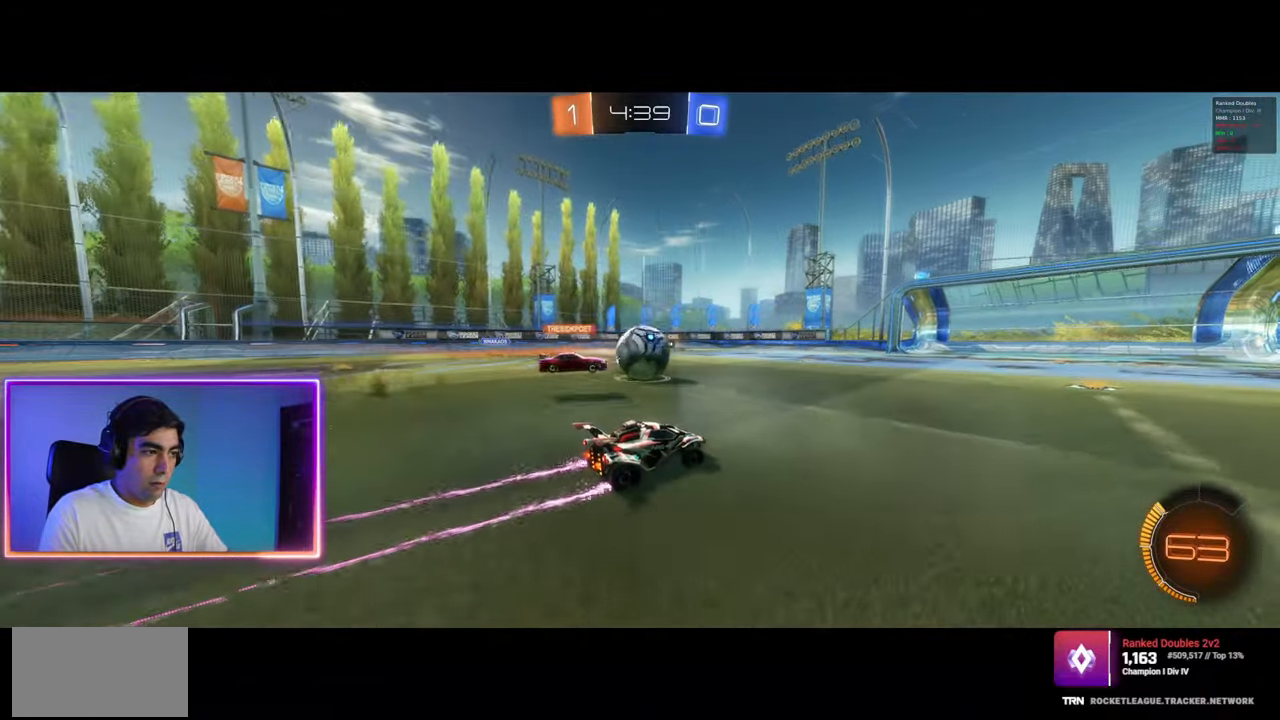
{"keys": ["w"], "mouse": [], "events": [[233, "a", "down"], [317, "a", "up"], [417, "a", "down"], [483, "a", "up"]]}
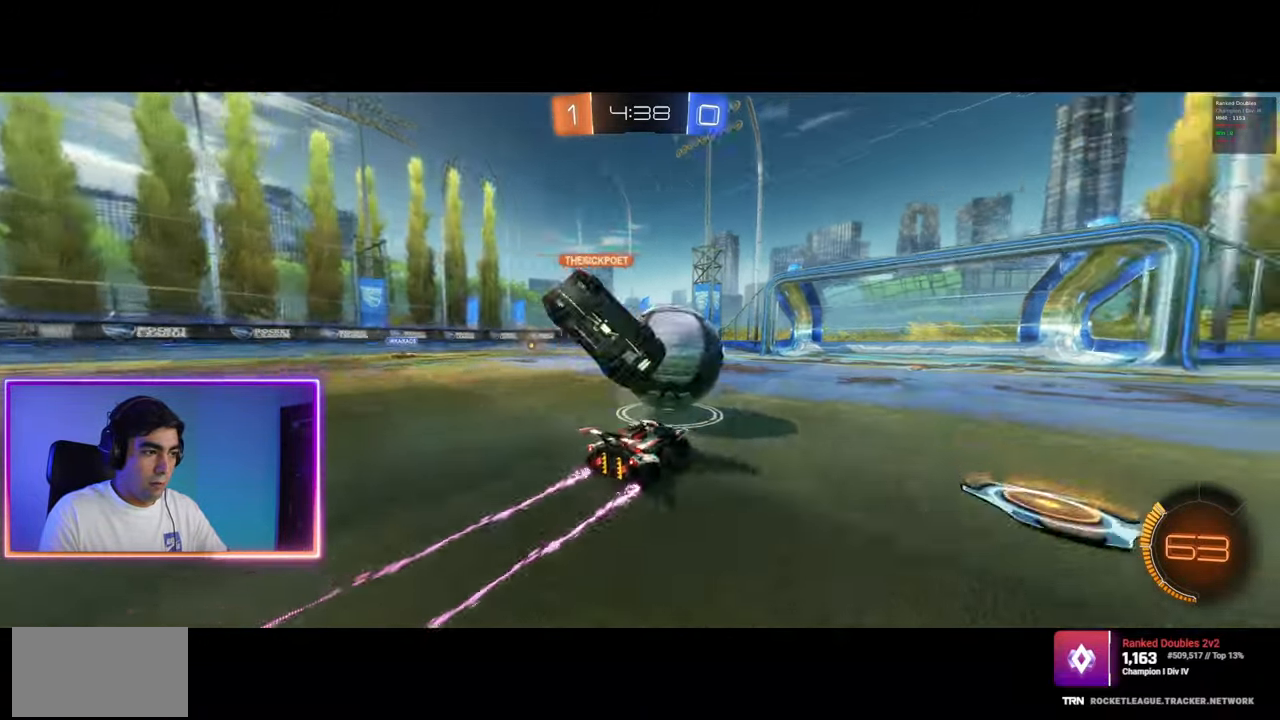
{"keys": ["w"], "mouse": [], "events": [[33, "d", "down"], [333, "mouse_left", "down"], [350, "a", "down"], [350, "d", "up"], [417, "a", "up"], [467, "mouse_left", "up"]]}
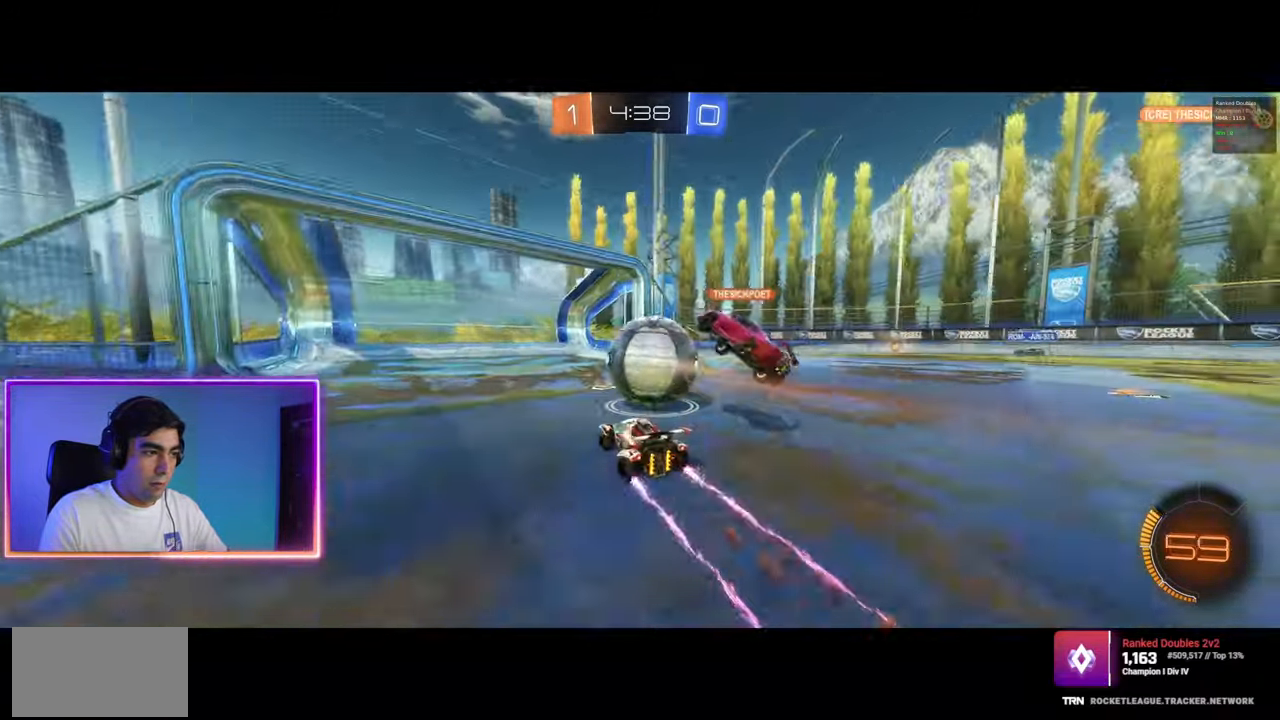
{"keys": ["a", "shift", "w"], "mouse": [], "events": [[133, "a", "down"], [133, "w", "up"], [233, "s", "down"], [400, "s", "up"], [500, "shift", "down"], [500, "w", "down"]]}
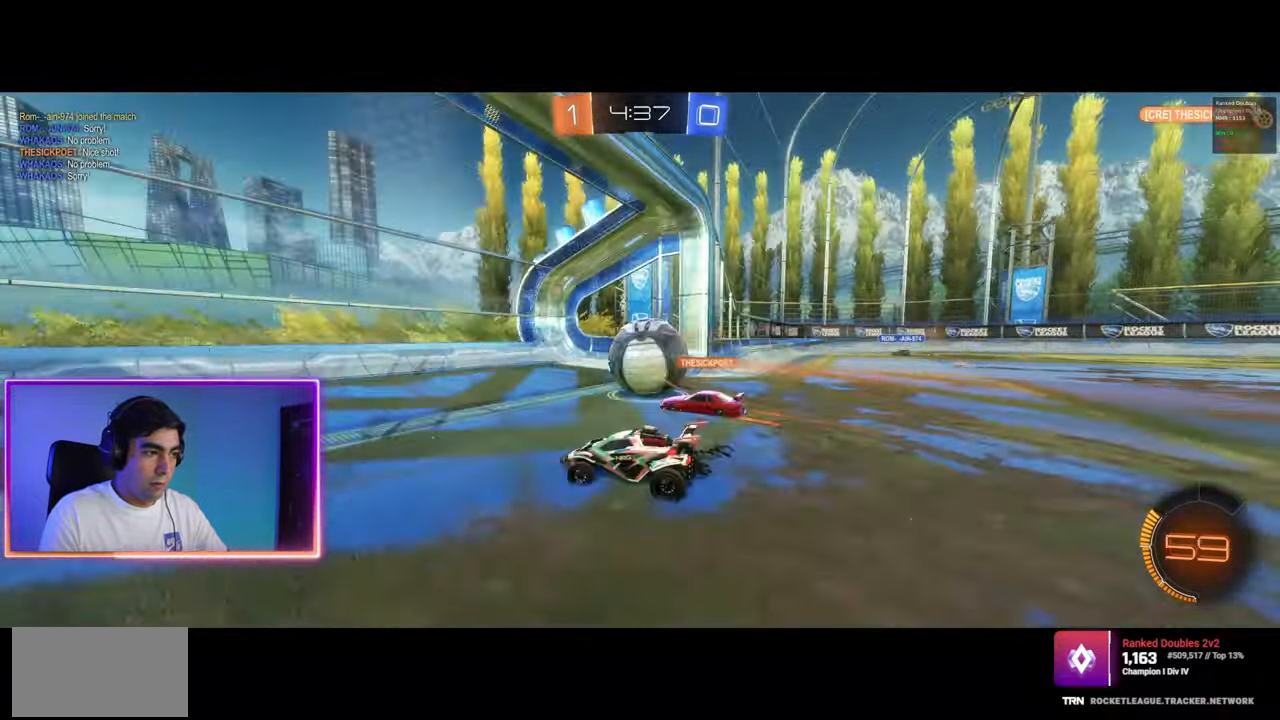
{"keys": ["a", "w"], "mouse": [], "events": [[100, "shift", "up"]]}
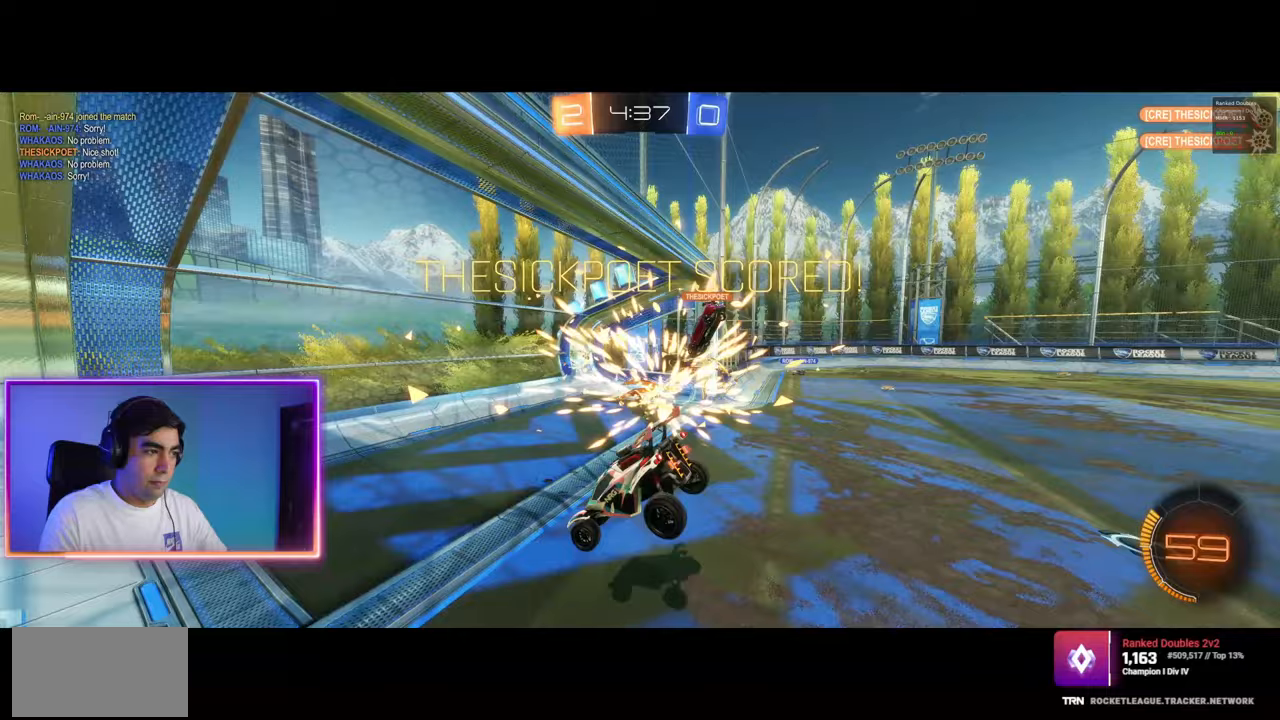
{"keys": ["s"], "mouse": [], "events": [[67, "w", "up"], [100, "a", "up"], [183, "d", "down"], [183, "s", "down"], [383, "mouse_right", "down"], [450, "d", "up"], [483, "mouse_right", "up"]]}
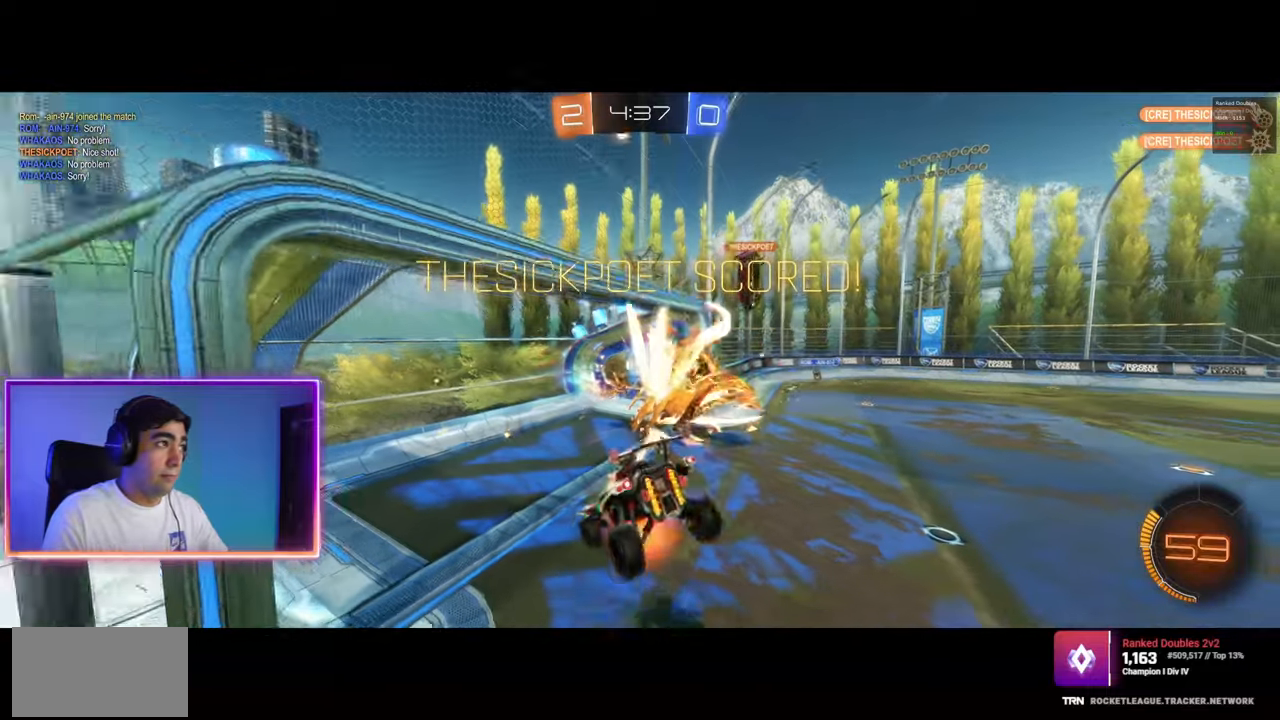
{"keys": ["a", "q", "w"], "mouse": ["left"], "events": [[50, "mouse_right", "down"], [283, "s", "up"], [317, "mouse_right", "up"], [317, "q", "down"], [350, "mouse_left", "down"], [383, "w", "down"], [500, "a", "down"]]}
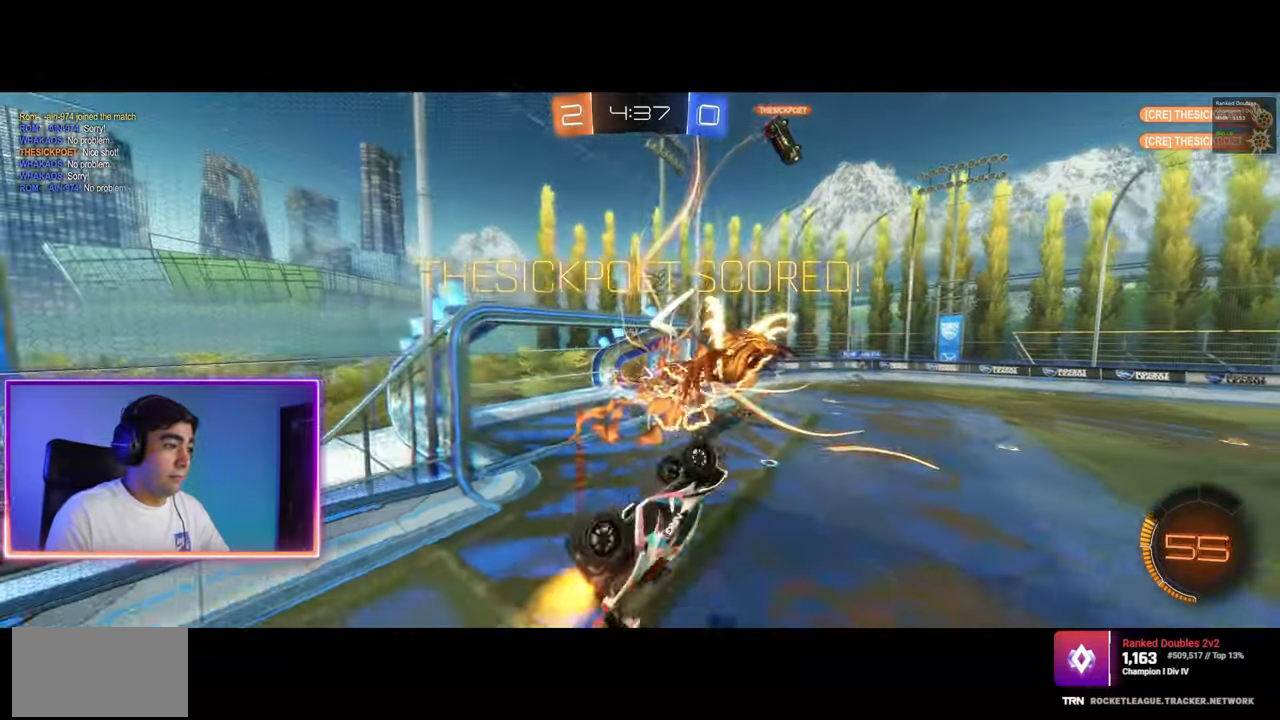
{"keys": ["d", "w"], "mouse": [], "events": [[100, "mouse_left", "up"], [200, "a", "up"], [217, "d", "down"], [233, "q", "up"]]}
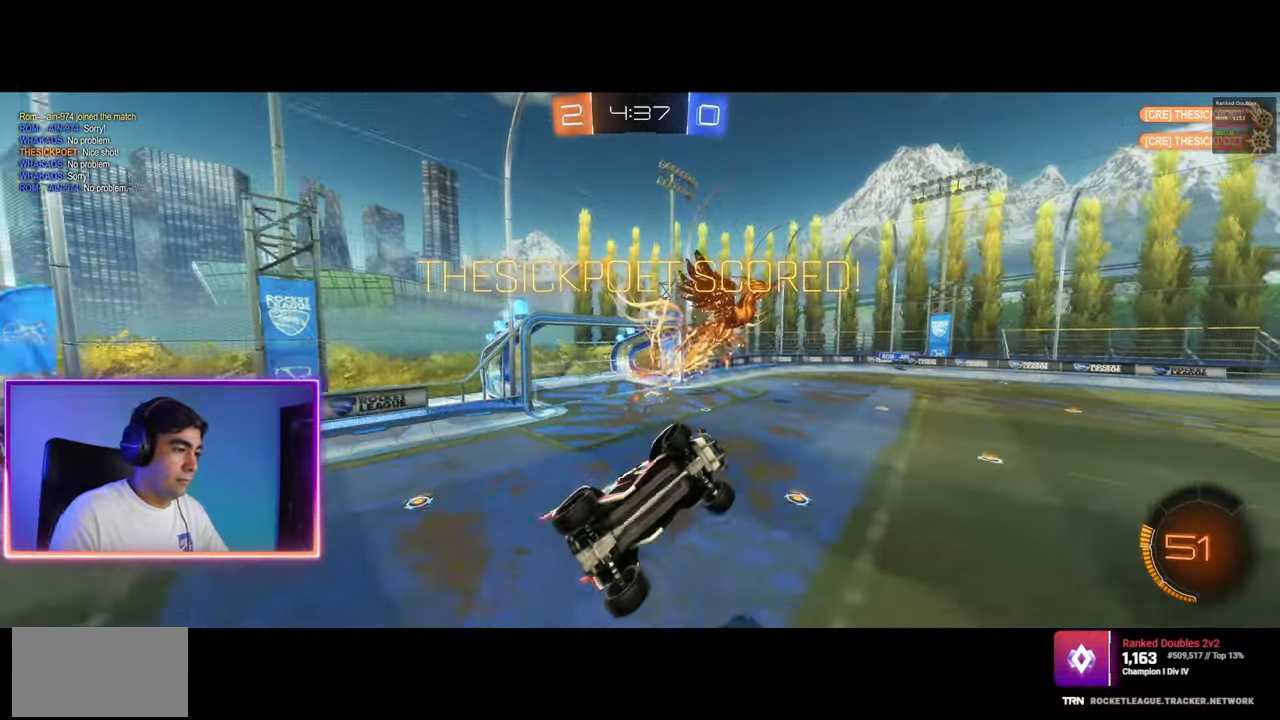
{"keys": ["w"], "mouse": [], "events": [[17, "d", "up"], [67, "w", "up"], [133, "q", "down"], [300, "w", "down"], [350, "q", "up"]]}
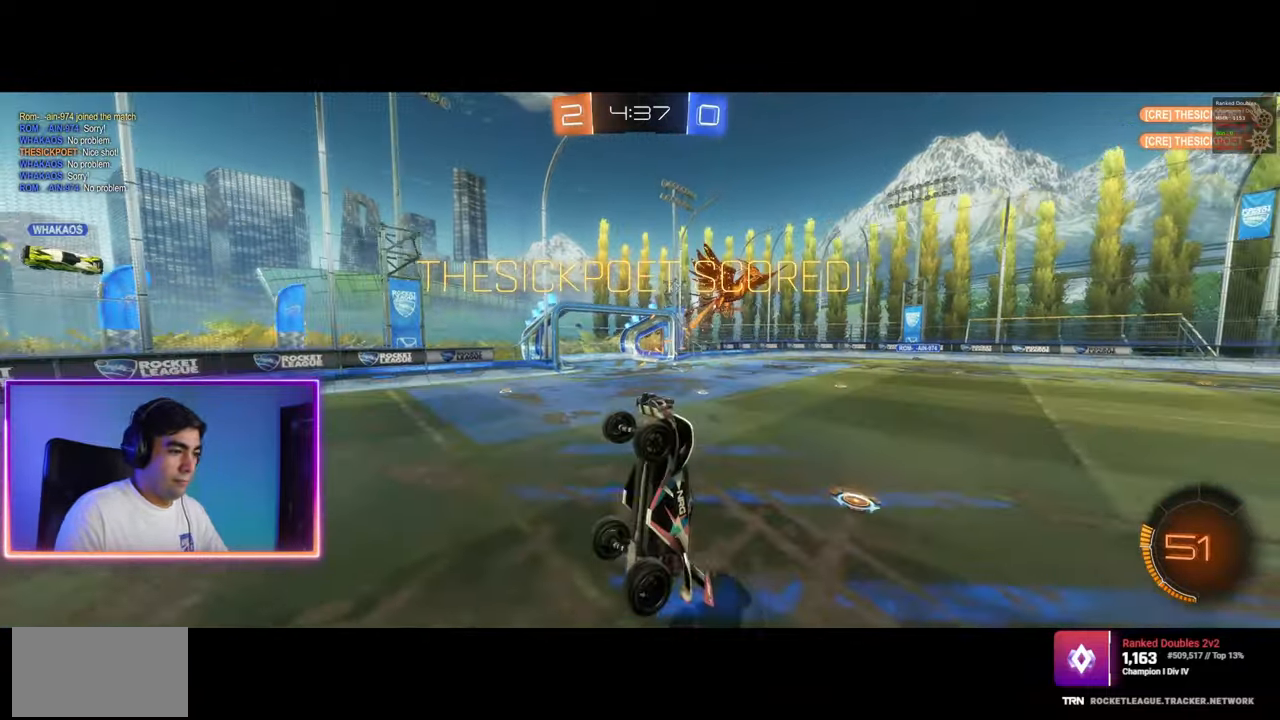
{"keys": [], "mouse": [], "events": [[50, "a", "down"], [200, "a", "up"], [383, "w", "up"], [400, "a", "down"], [433, "mouse_left", "down"], [450, "a", "up"], [483, "mouse_left", "up"]]}
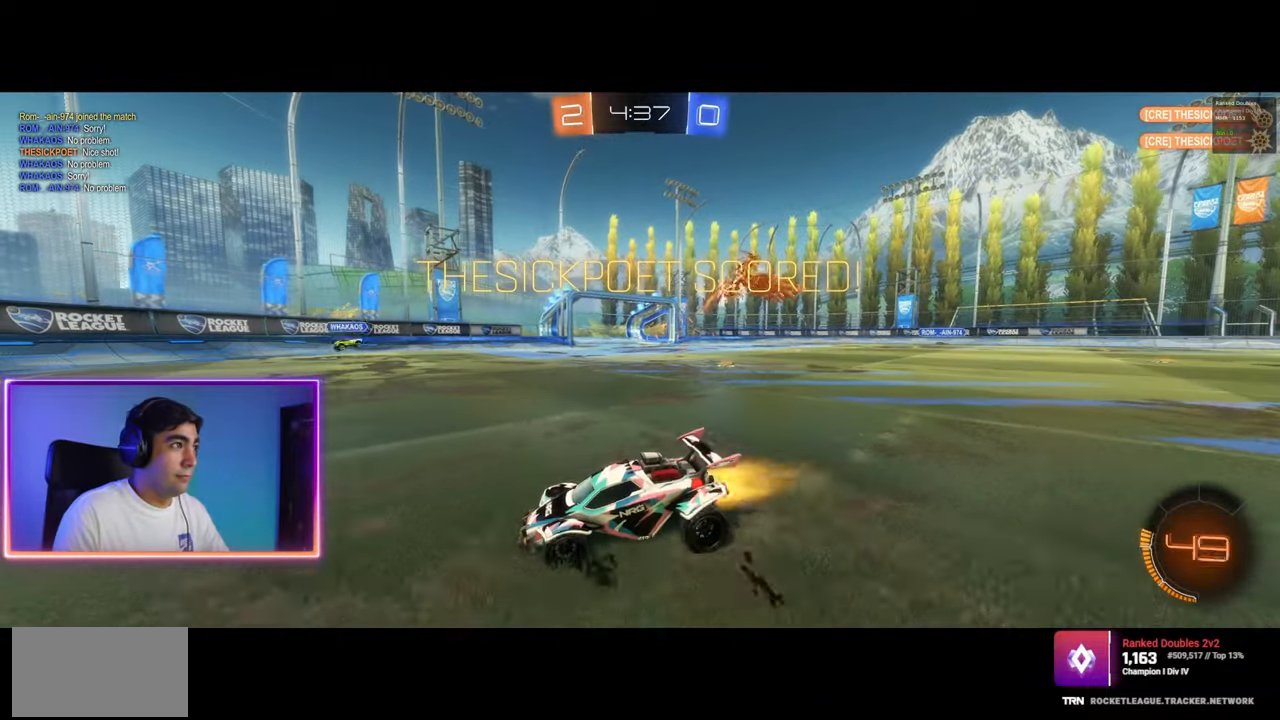
{"keys": [], "mouse": [], "events": [[217, "s", "down"], [233, "d", "down"], [317, "d", "up"], [317, "s", "up"]]}
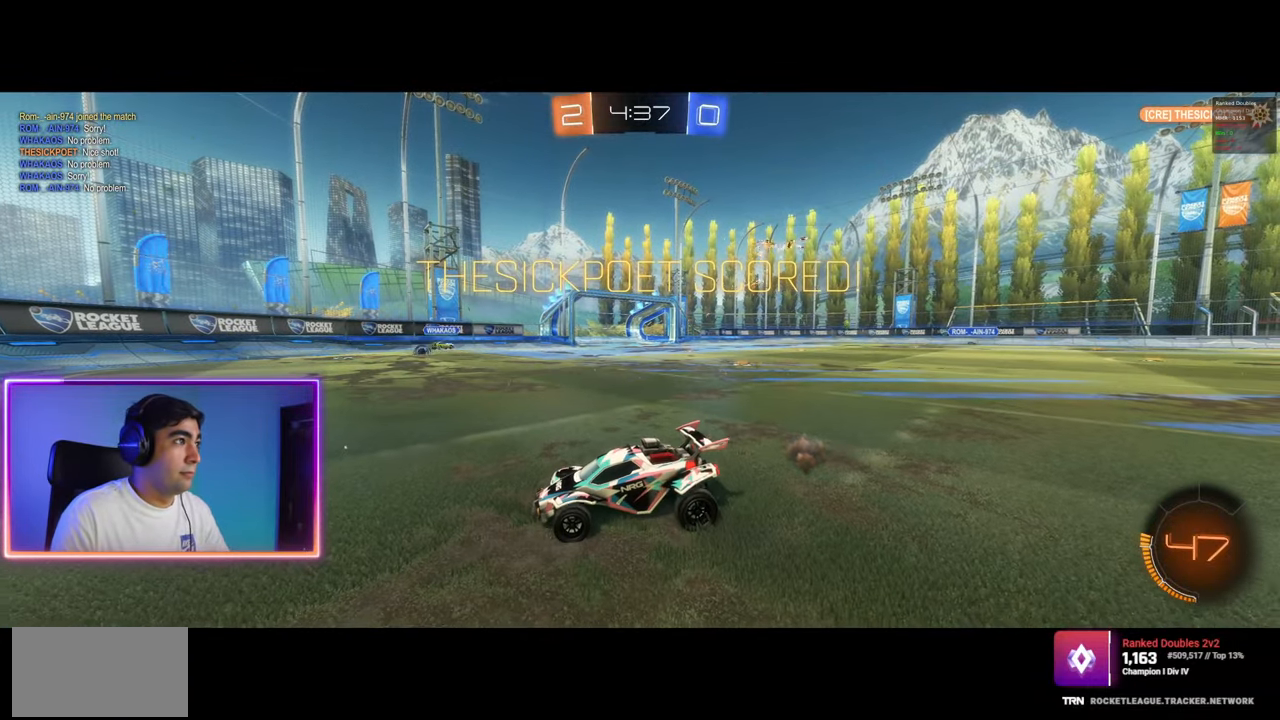
{"keys": [], "mouse": [], "events": []}
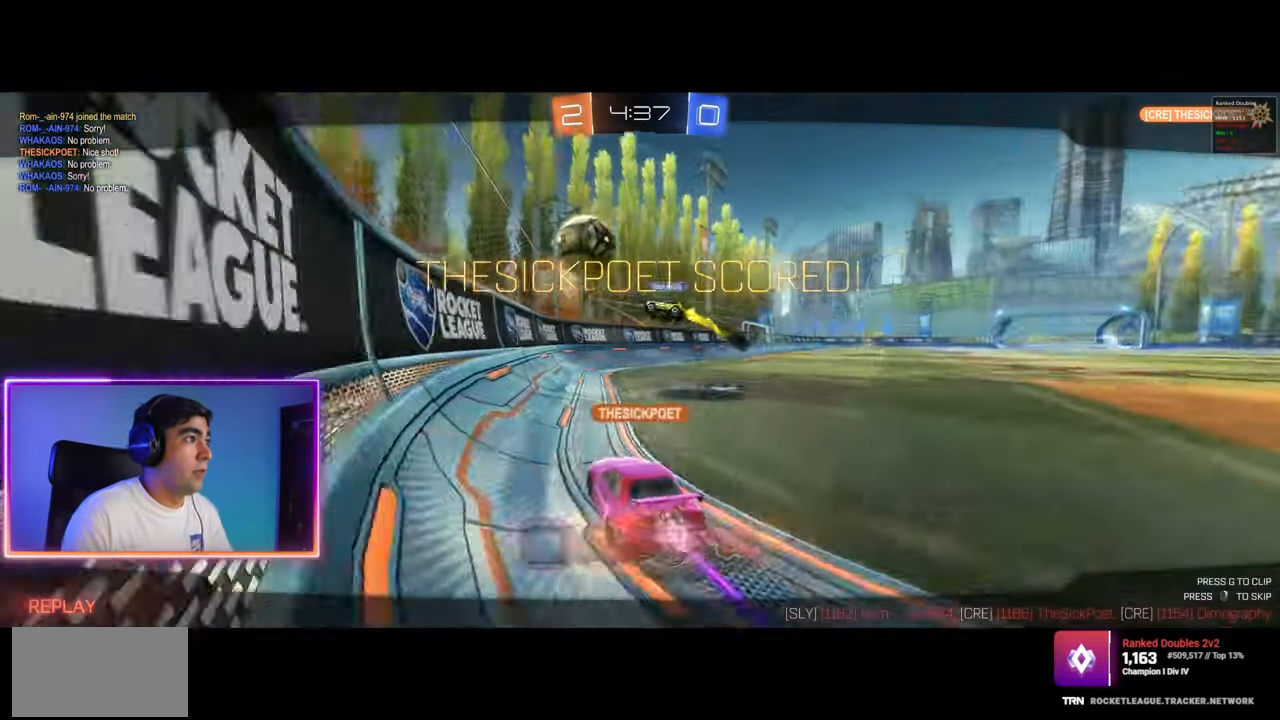
{"keys": [], "mouse": [], "events": [[150, "mouse_right", "down"], [200, "mouse_right", "up"]]}